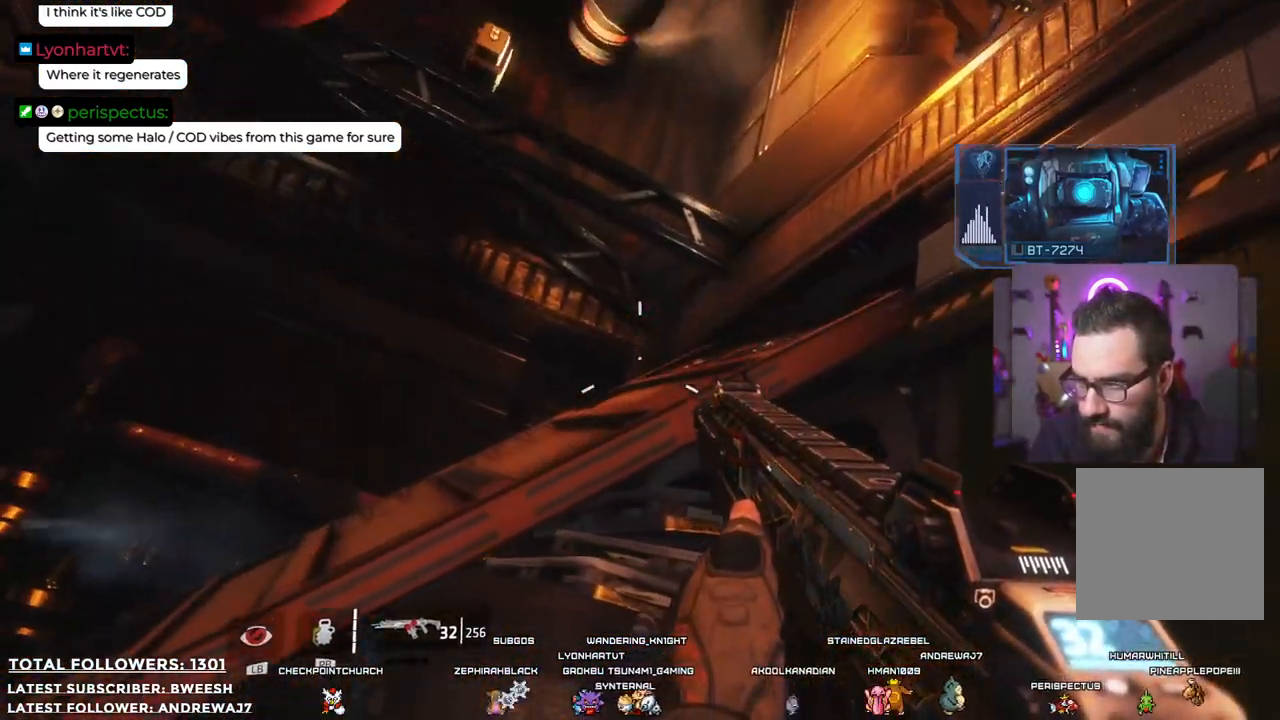
Gameplay with a controller (Xbox layout); each line is a JSON object with the inputs held at the frame after it. "events" lists button and stick changes between this image and that frame as [ms after this image, input, new state], when the widget could be followed in between.
{"buttons": [], "left_stick": "left", "right_stick": "up-right", "events": []}
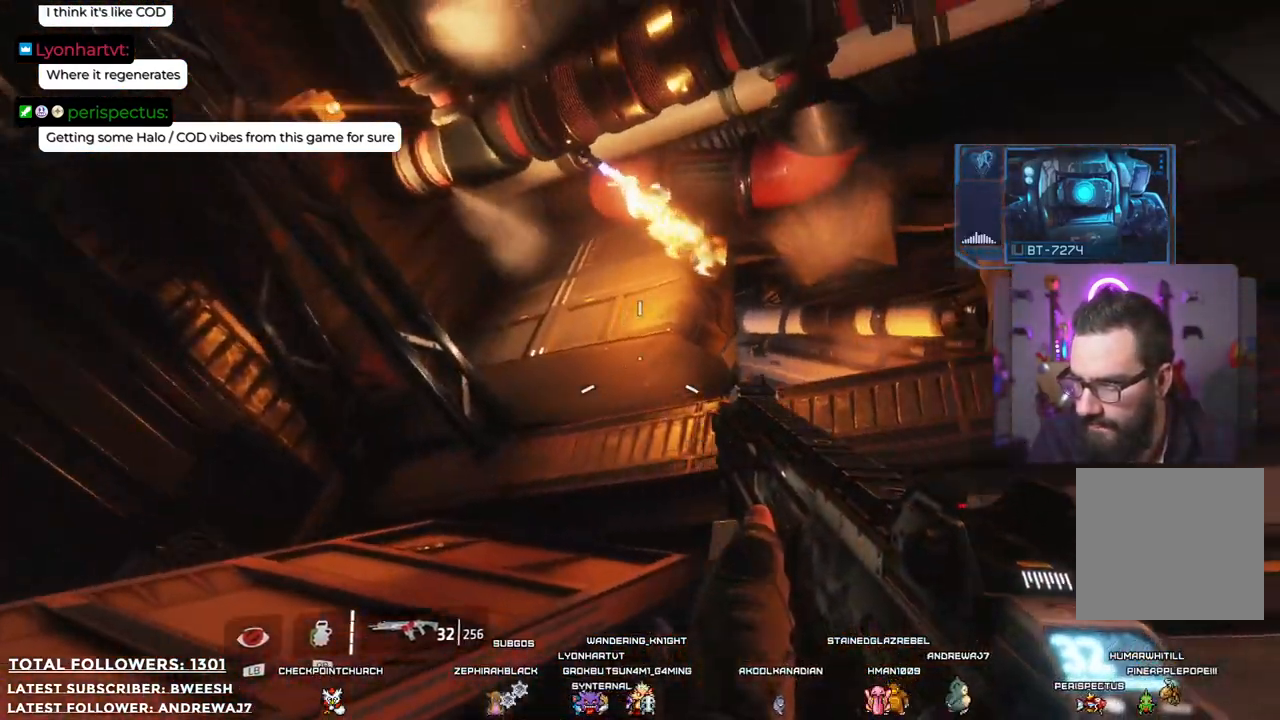
{"buttons": [], "left_stick": "left", "right_stick": "center", "events": [[117, "right_stick", "center"]]}
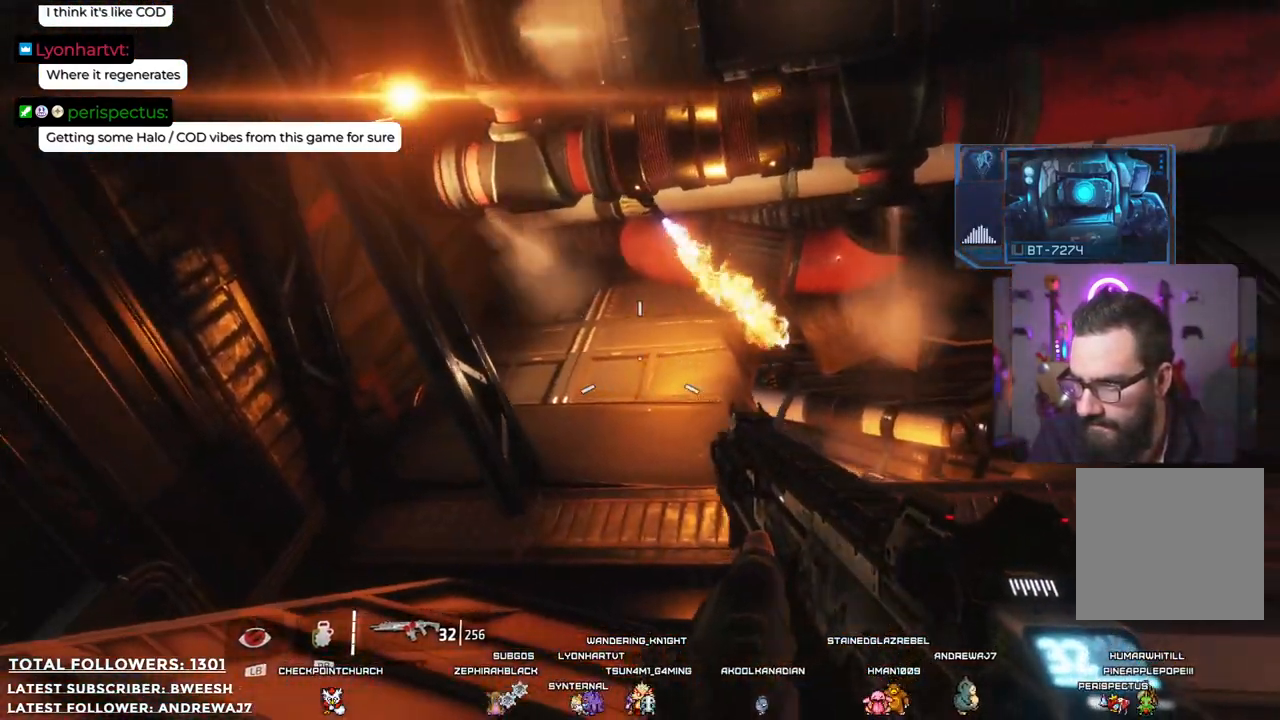
{"buttons": [], "left_stick": "up-left", "right_stick": "down-right", "events": [[317, "right_stick", "down-right"], [368, "left_stick", "up-left"]]}
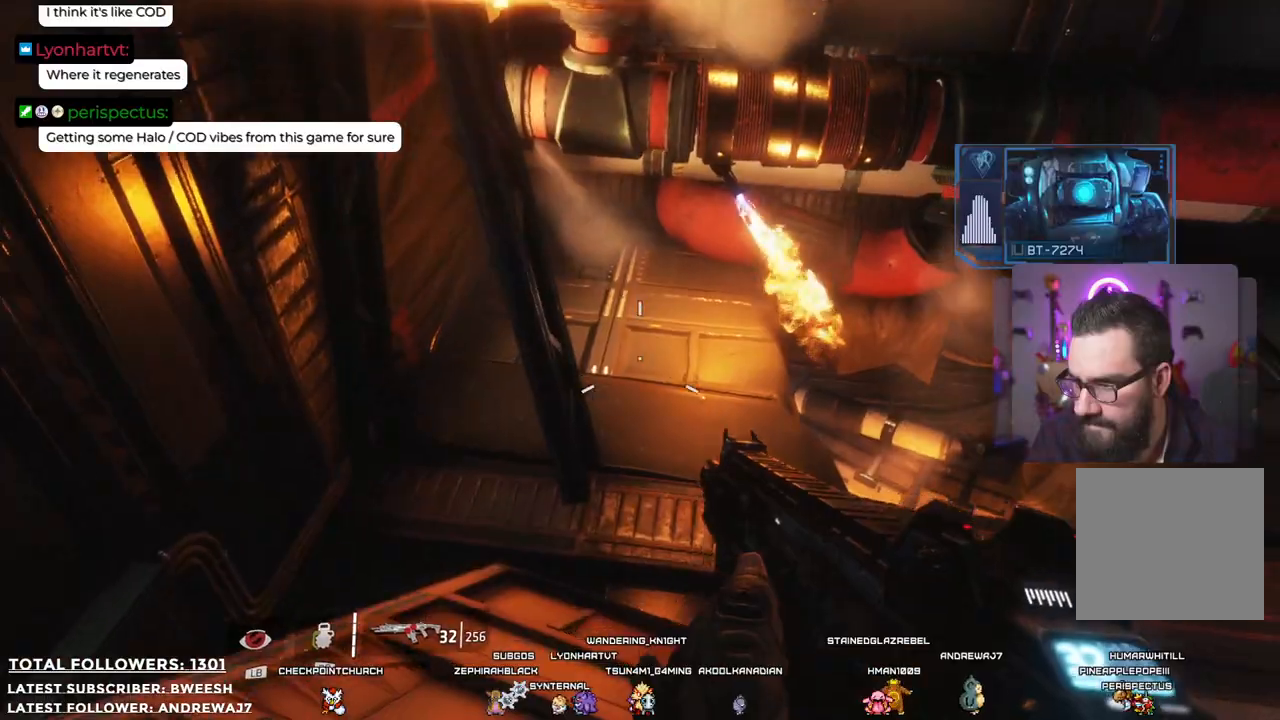
{"buttons": [], "left_stick": "up", "right_stick": "down", "events": [[100, "left_stick", "up"], [251, "right_stick", "center"], [501, "right_stick", "down"]]}
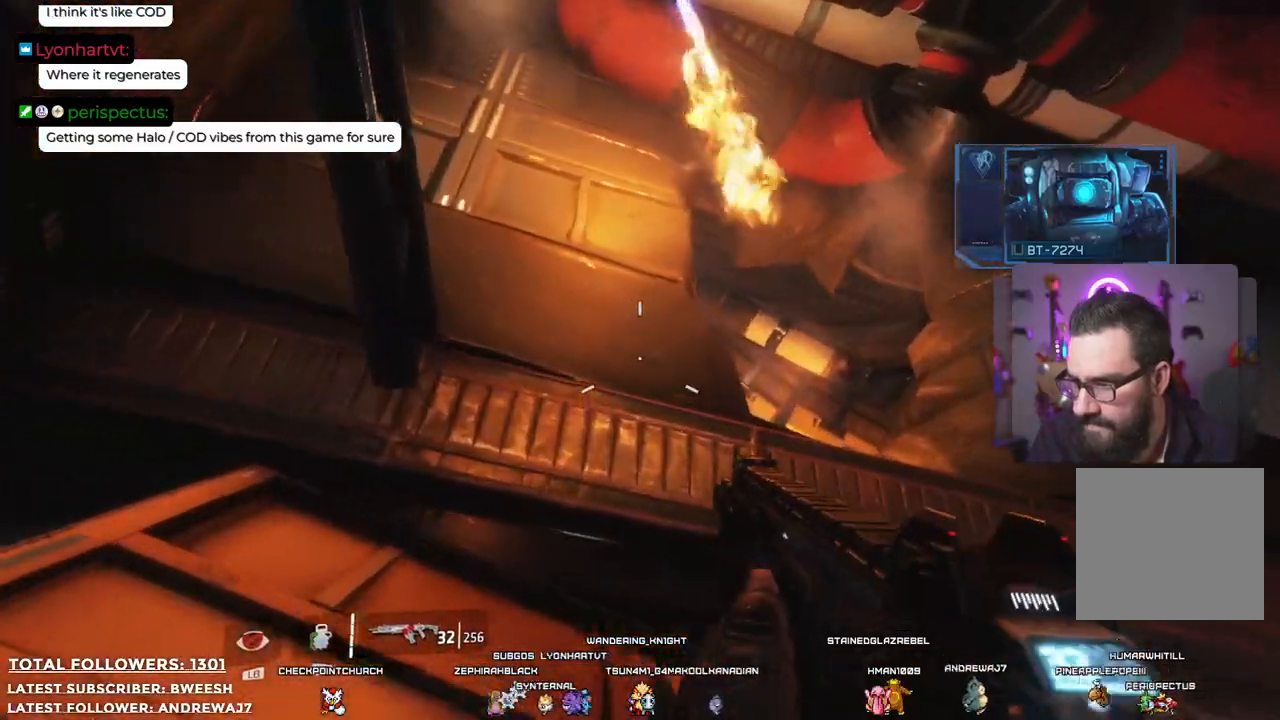
{"buttons": [], "left_stick": "up", "right_stick": "down-right", "events": [[50, "right_stick", "down-right"]]}
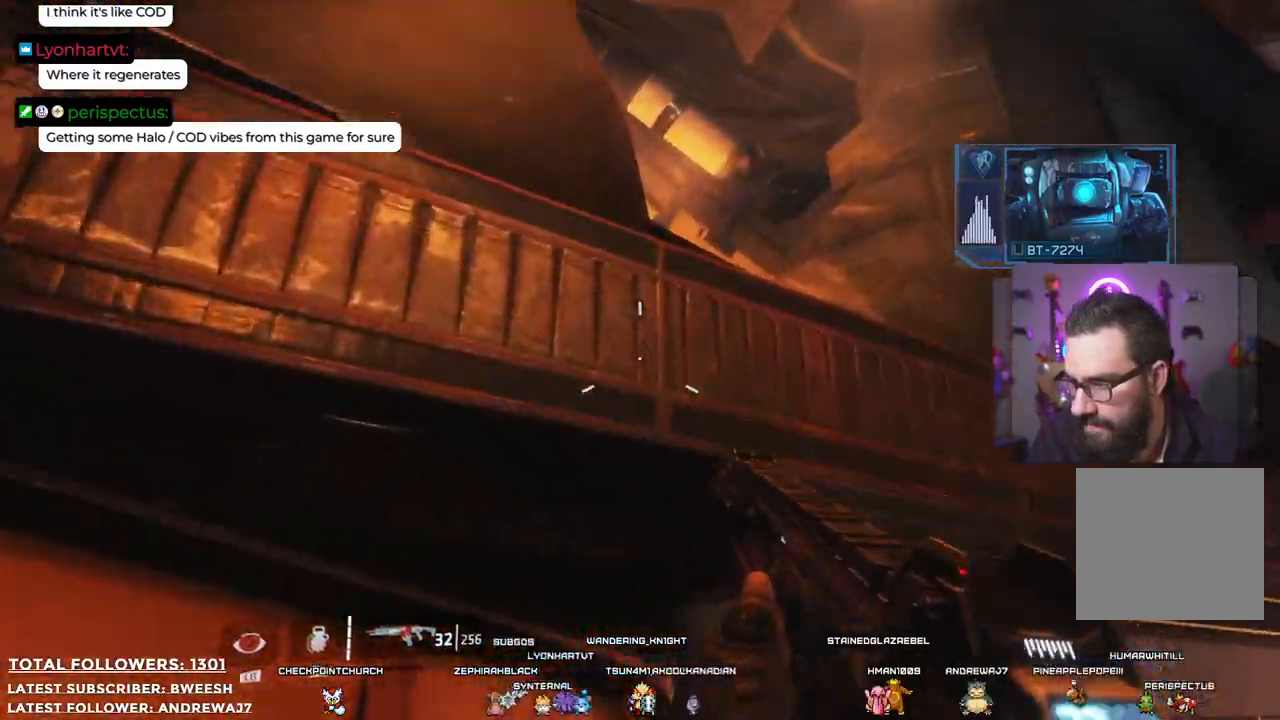
{"buttons": ["A"], "left_stick": "up", "right_stick": "center", "events": [[17, "right_stick", "center"], [284, "A", "down"]]}
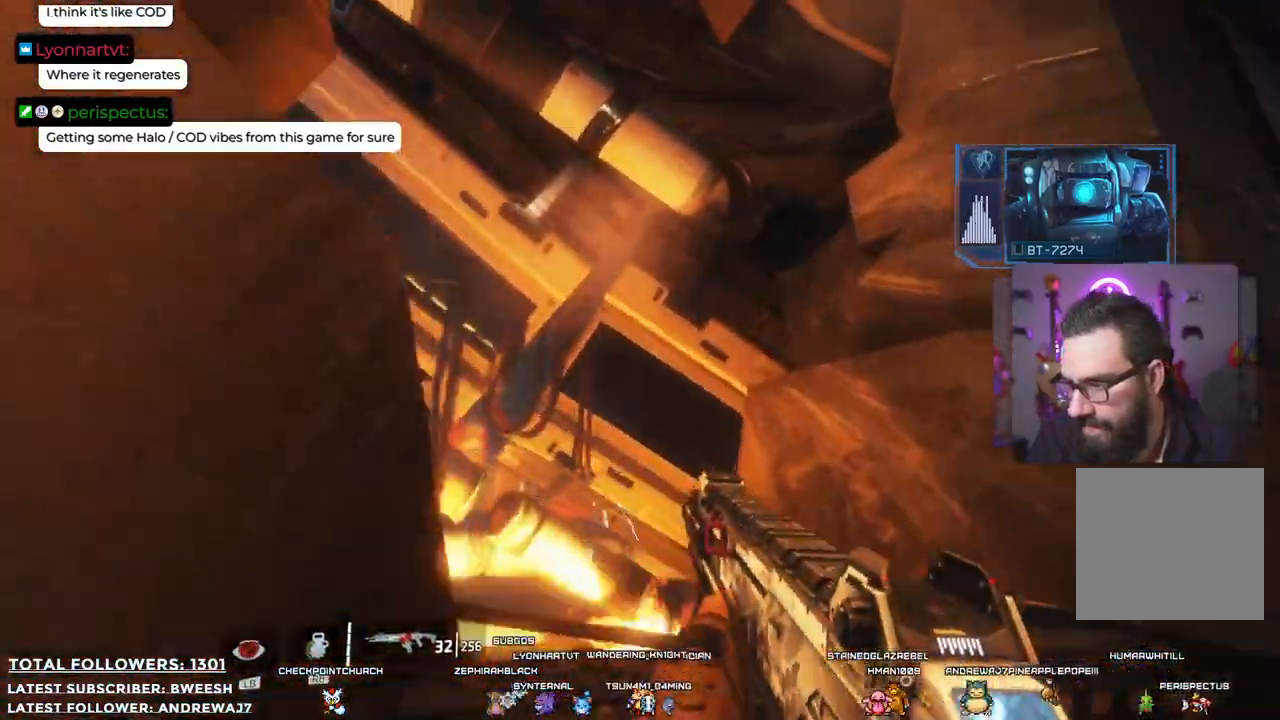
{"buttons": [], "left_stick": "up", "right_stick": "center", "events": [[484, "A", "up"]]}
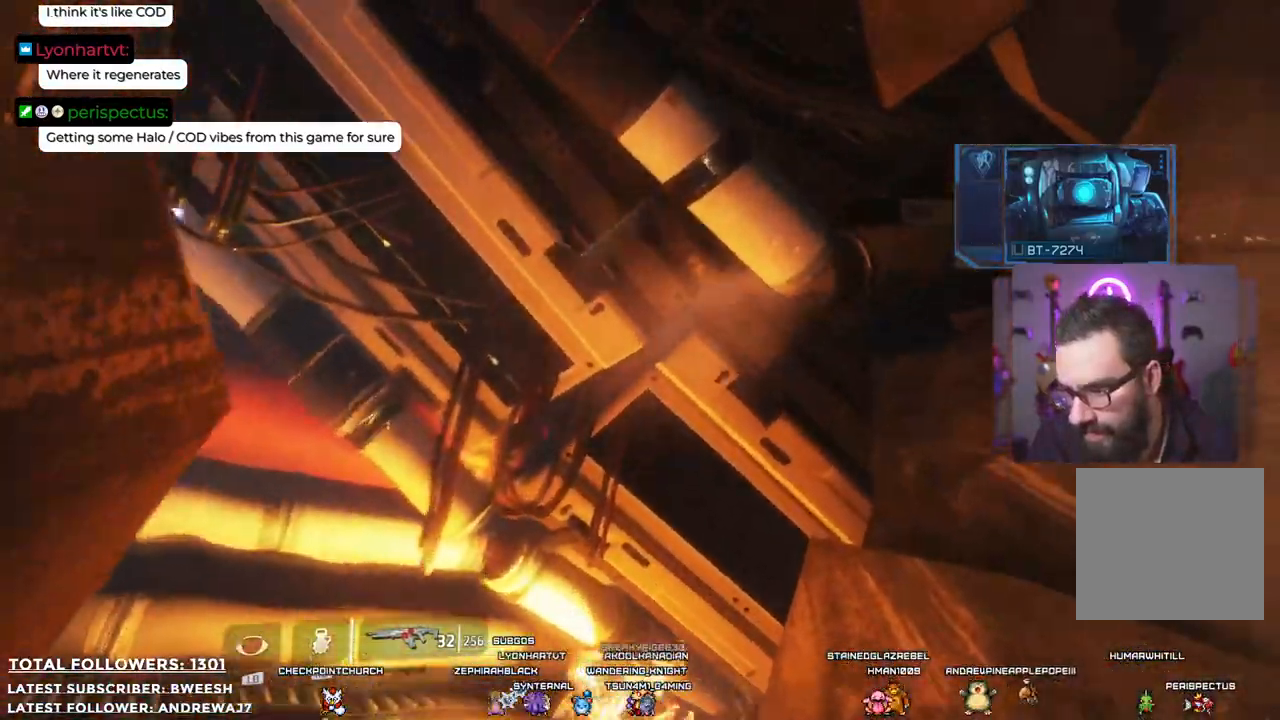
{"buttons": [], "left_stick": "up", "right_stick": "down-left", "events": [[351, "right_stick", "down-left"]]}
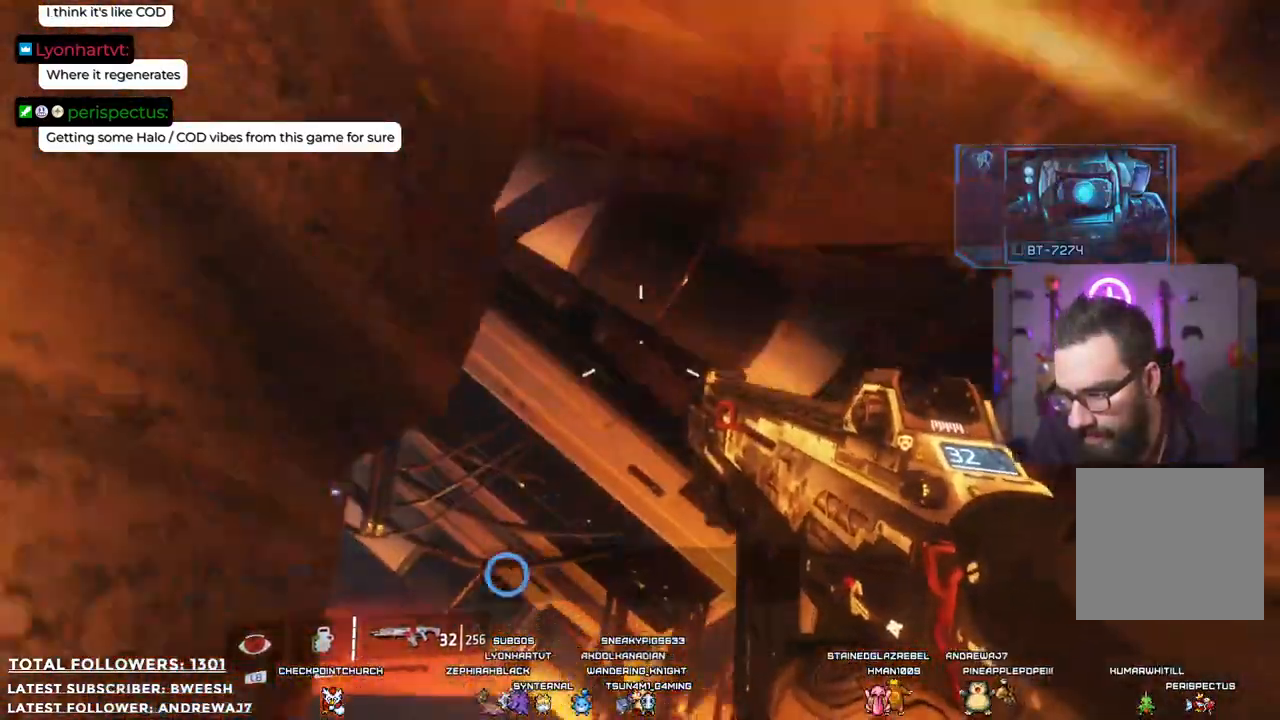
{"buttons": [], "left_stick": "up-right", "right_stick": "left", "events": [[134, "left_stick", "up-right"], [134, "right_stick", "center"], [501, "right_stick", "left"]]}
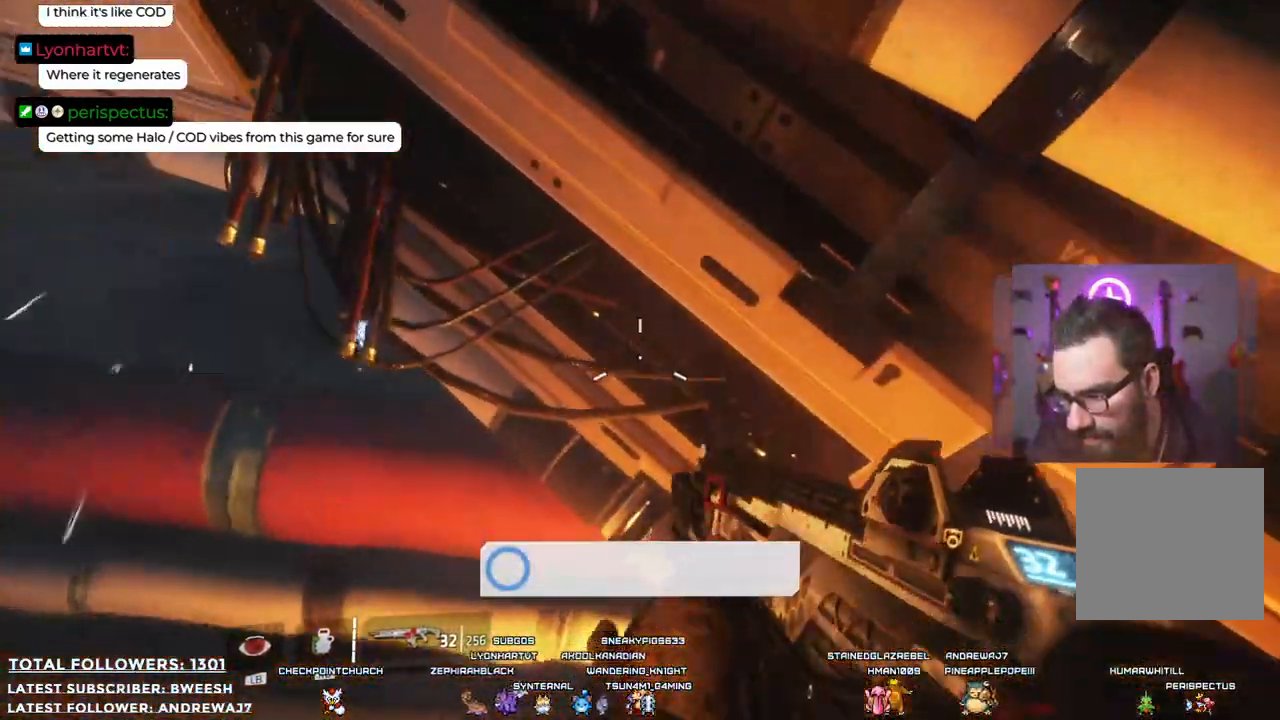
{"buttons": [], "left_stick": "center", "right_stick": "center", "events": [[100, "left_stick", "up-left"], [200, "left_stick", "center"], [417, "right_stick", "center"]]}
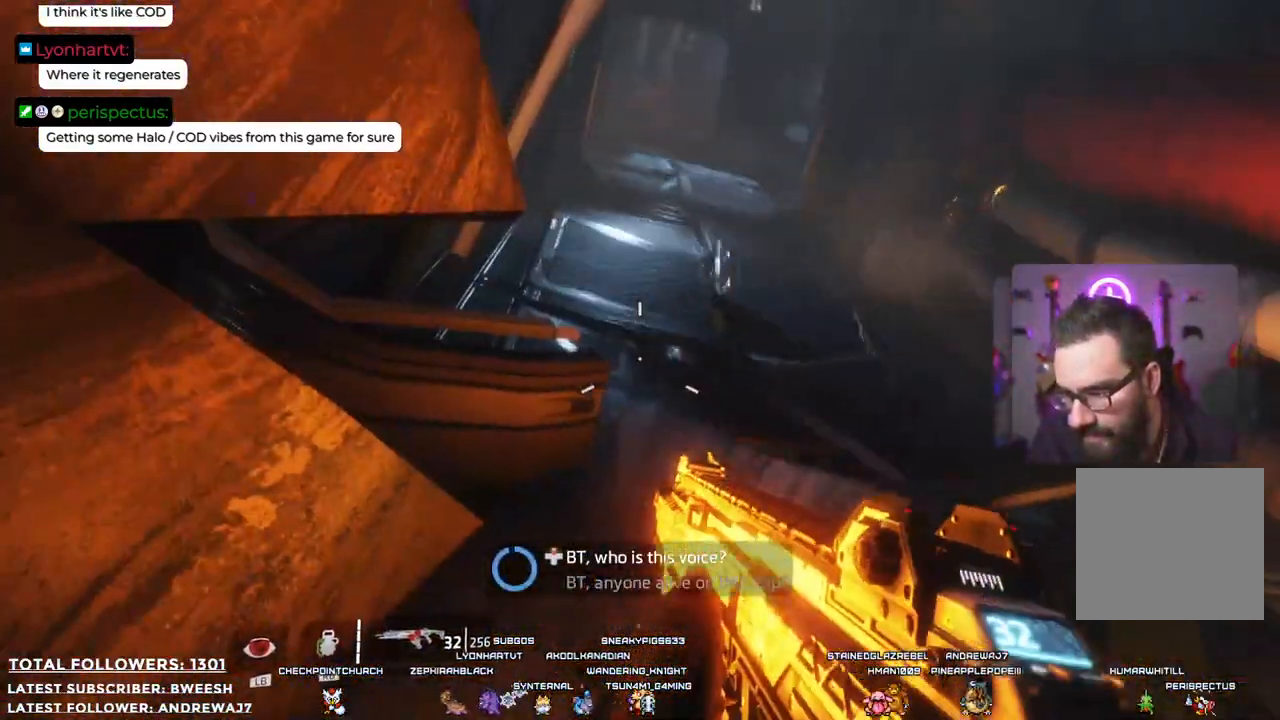
{"buttons": [], "left_stick": "up-right", "right_stick": "center", "events": [[167, "right_stick", "up"], [184, "left_stick", "up-right"], [401, "right_stick", "center"]]}
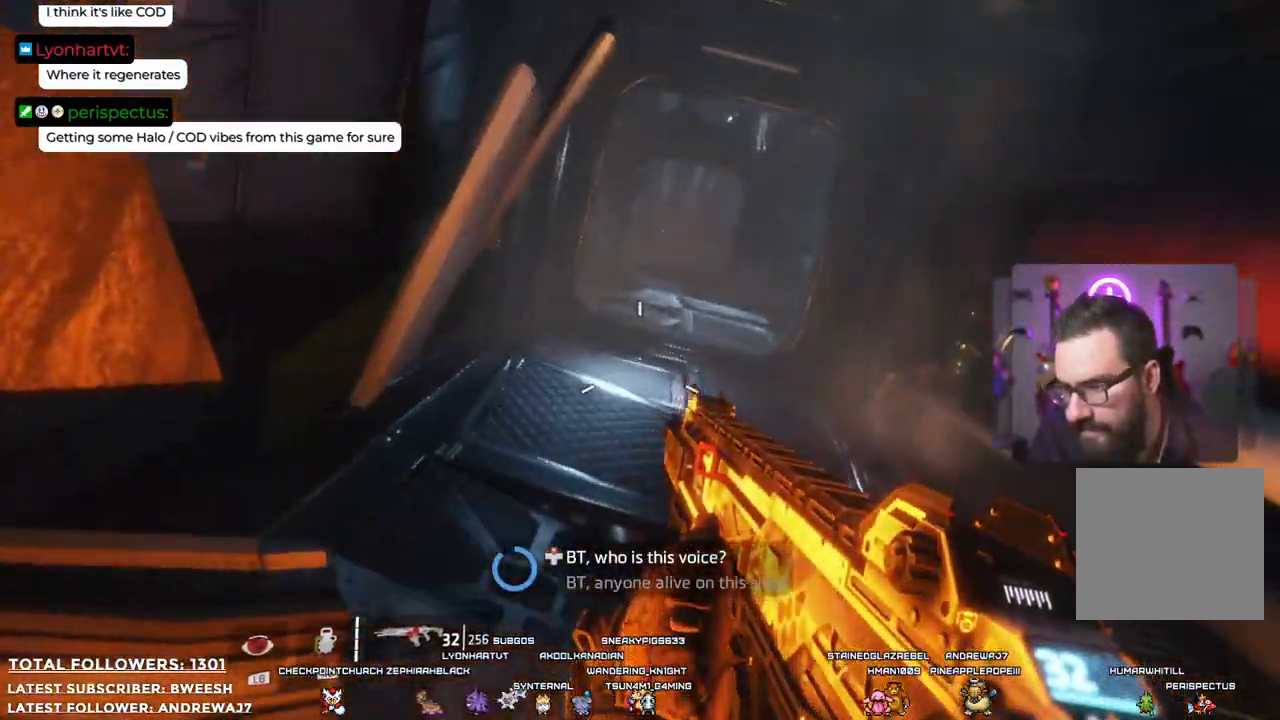
{"buttons": [], "left_stick": "up", "right_stick": "center", "events": [[17, "left_stick", "up"], [150, "right_stick", "up"], [317, "right_stick", "center"]]}
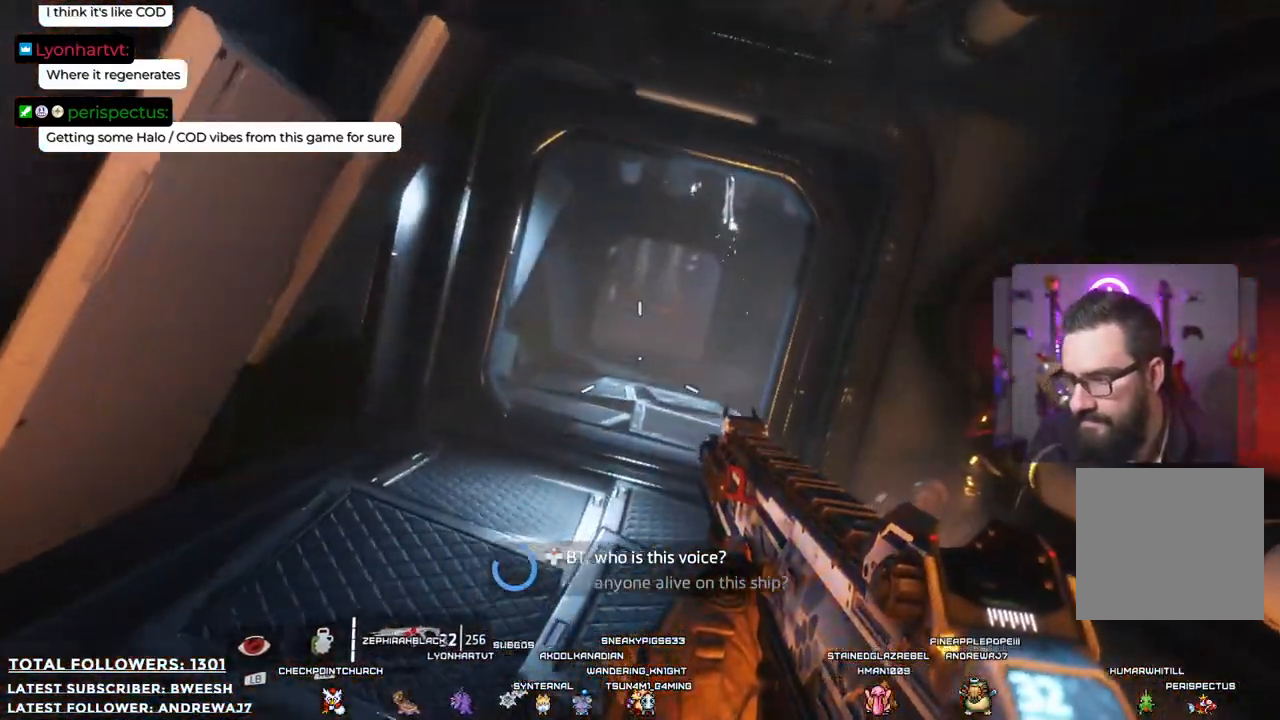
{"buttons": ["DPAD_UP"], "left_stick": "up", "right_stick": "center", "events": [[384, "DPAD_UP", "down"]]}
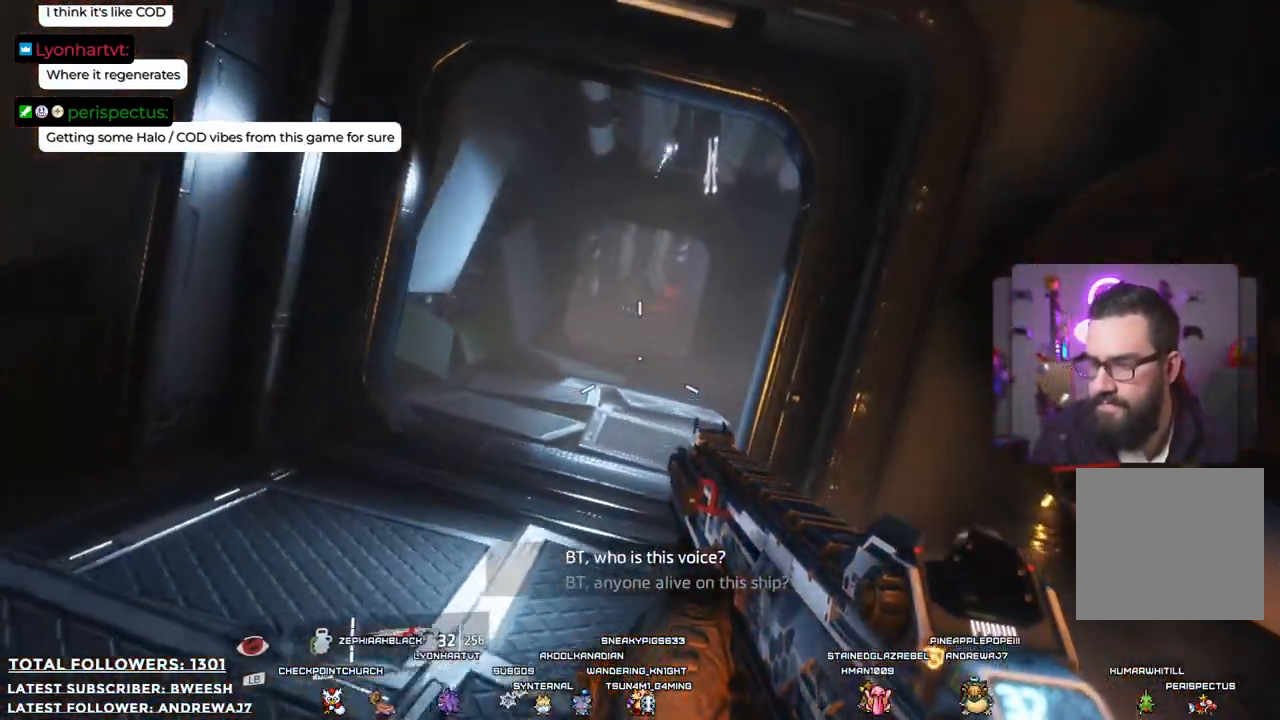
{"buttons": [], "left_stick": "up", "right_stick": "center", "events": [[50, "DPAD_UP", "up"]]}
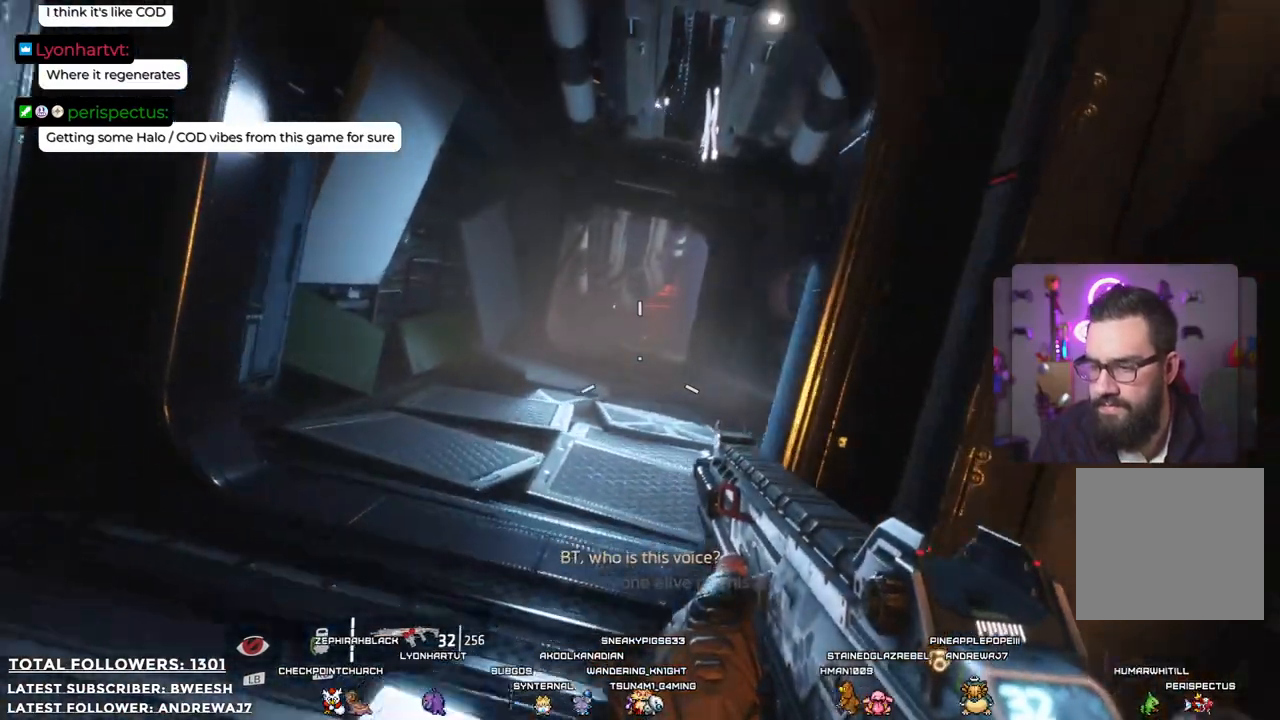
{"buttons": [], "left_stick": "up", "right_stick": "center", "events": []}
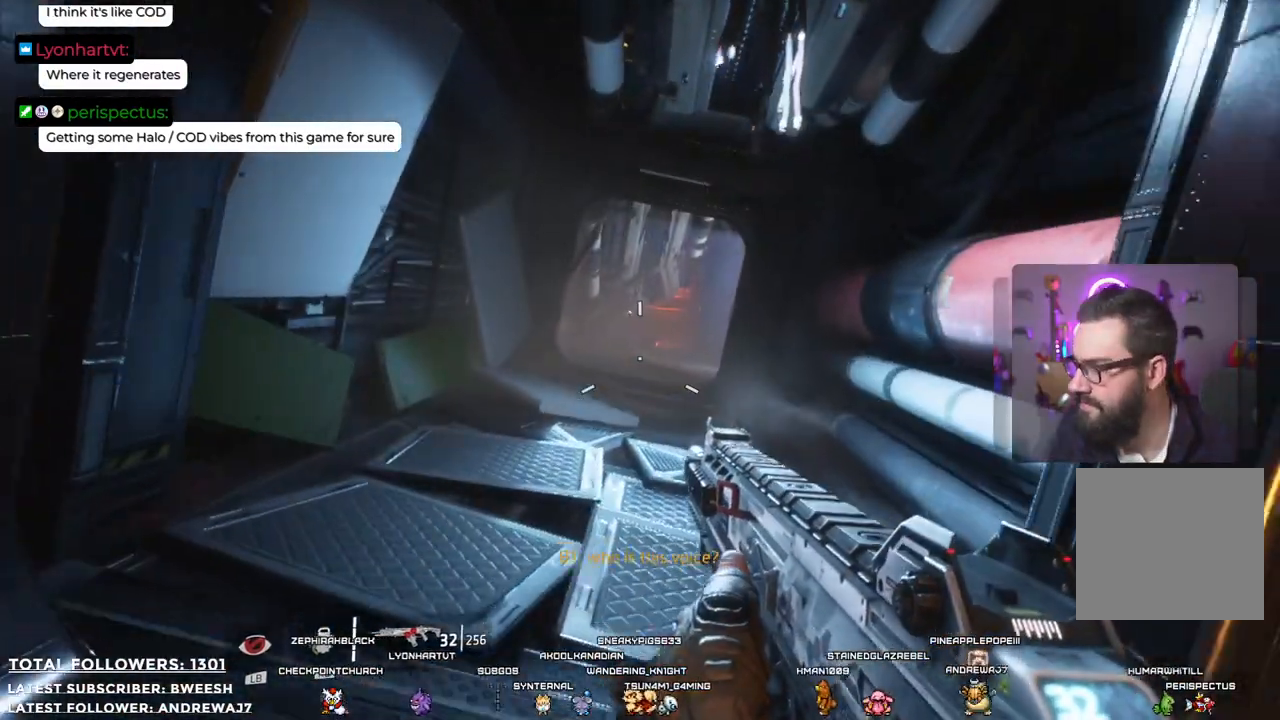
{"buttons": [], "left_stick": "up", "right_stick": "up", "events": [[400, "right_stick", "up"]]}
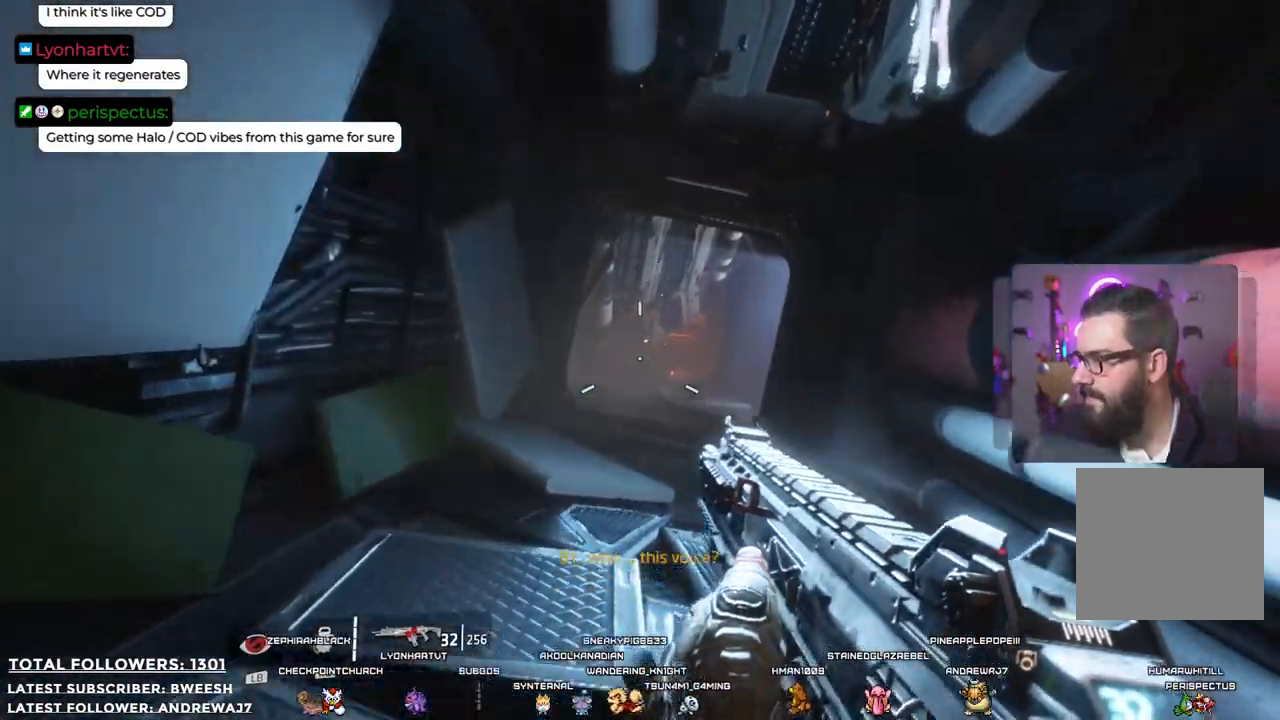
{"buttons": [], "left_stick": "up", "right_stick": "center", "events": [[83, "right_stick", "center"]]}
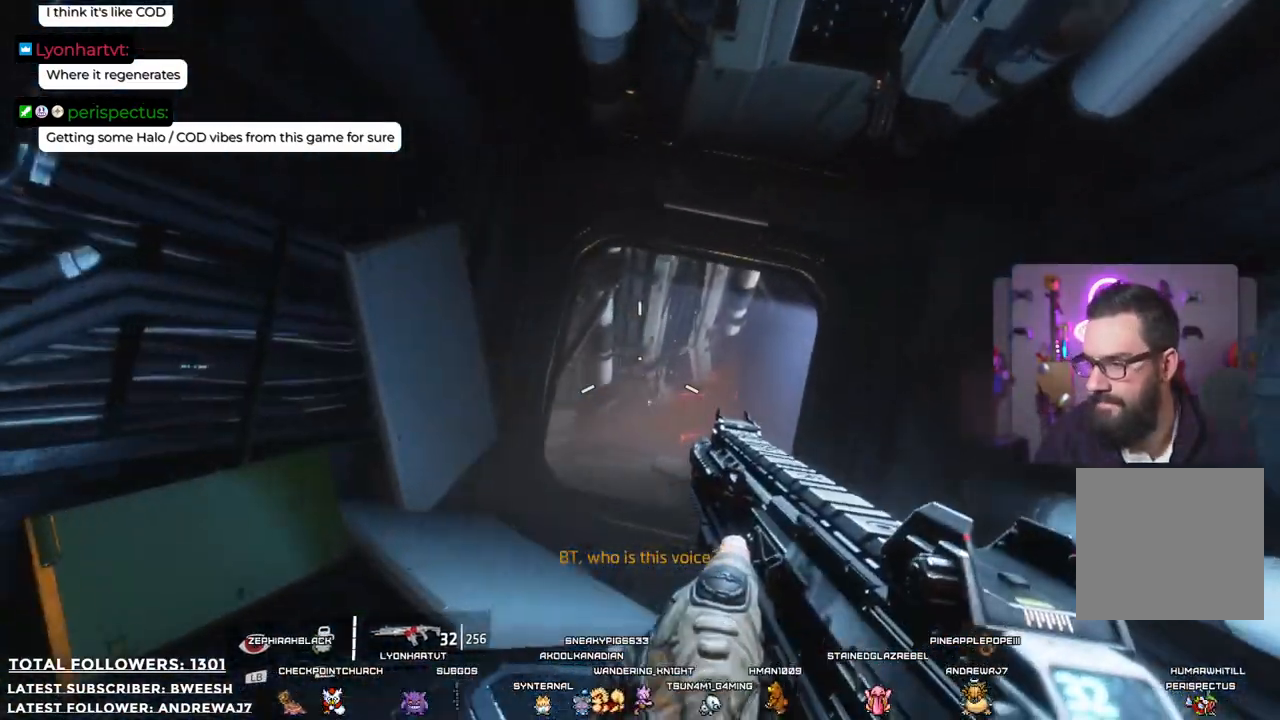
{"buttons": [], "left_stick": "up", "right_stick": "center", "events": [[134, "right_stick", "down-right"], [201, "L3", "down"], [251, "right_stick", "center"], [351, "L3", "up"]]}
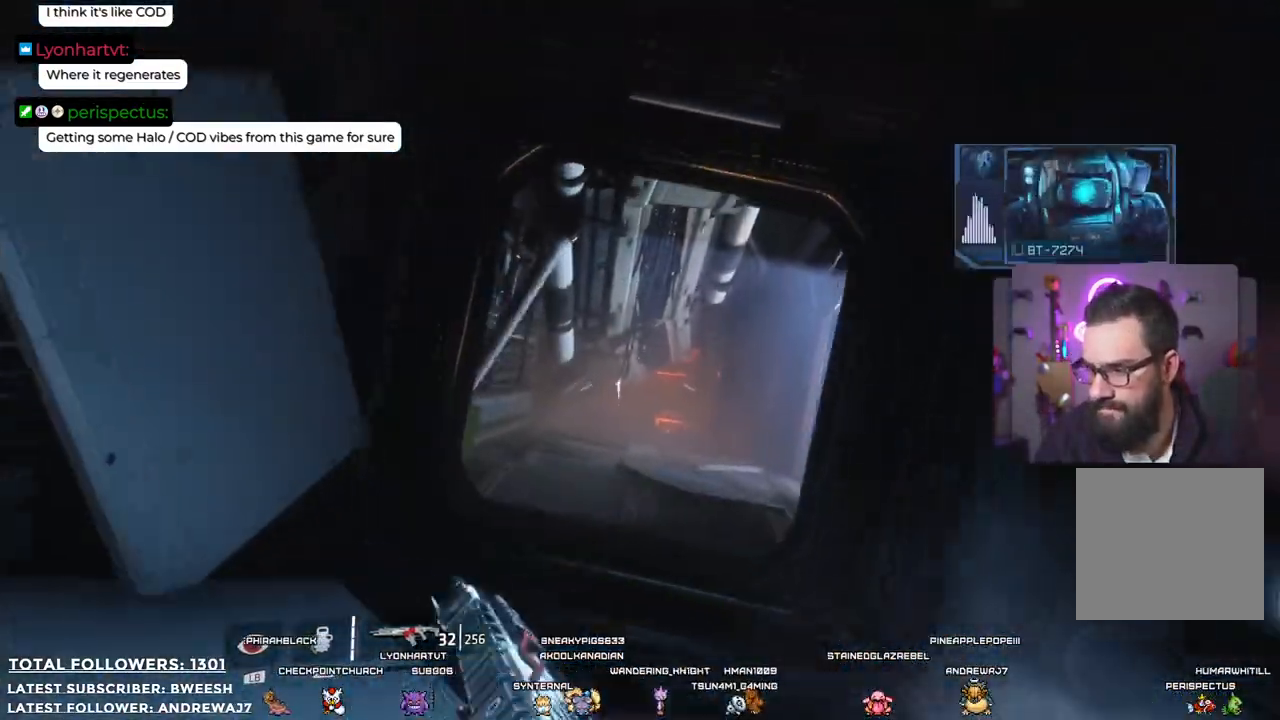
{"buttons": [], "left_stick": "up", "right_stick": "down-right", "events": [[435, "right_stick", "down-right"]]}
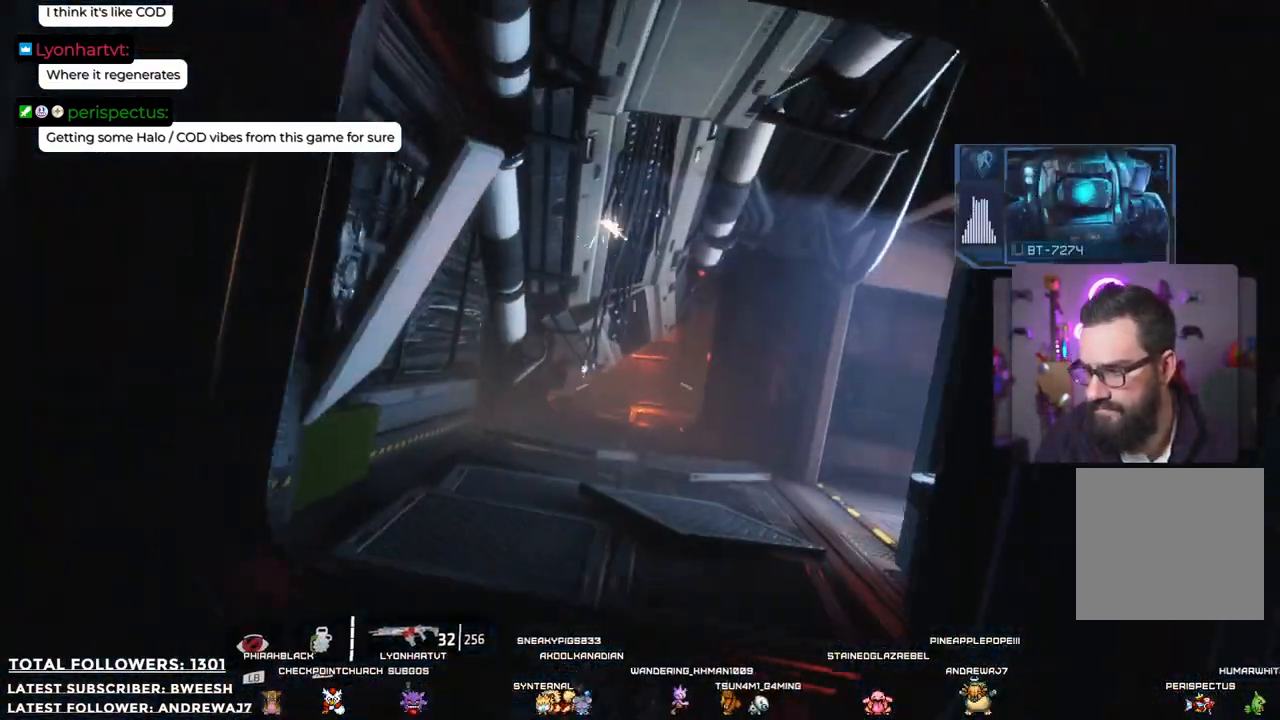
{"buttons": [], "left_stick": "up-left", "right_stick": "down-right", "events": [[434, "left_stick", "up-left"]]}
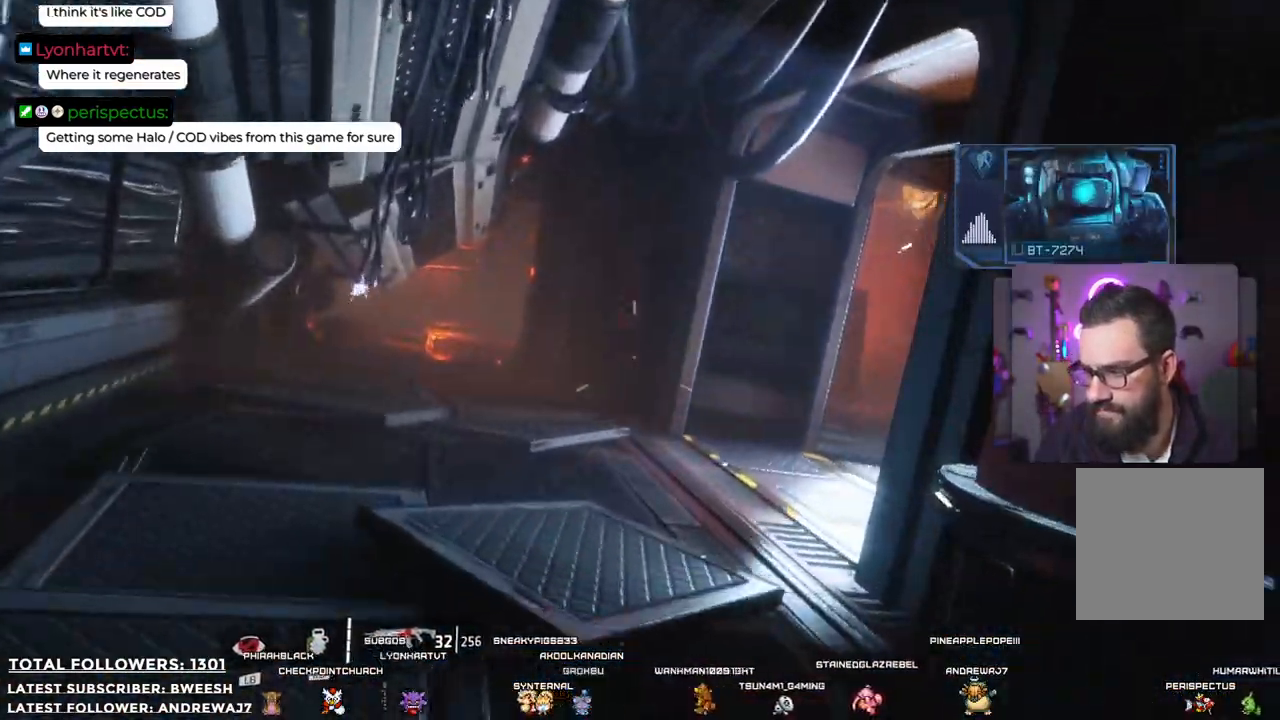
{"buttons": [], "left_stick": "up", "right_stick": "right", "events": [[351, "right_stick", "right"], [485, "left_stick", "up"]]}
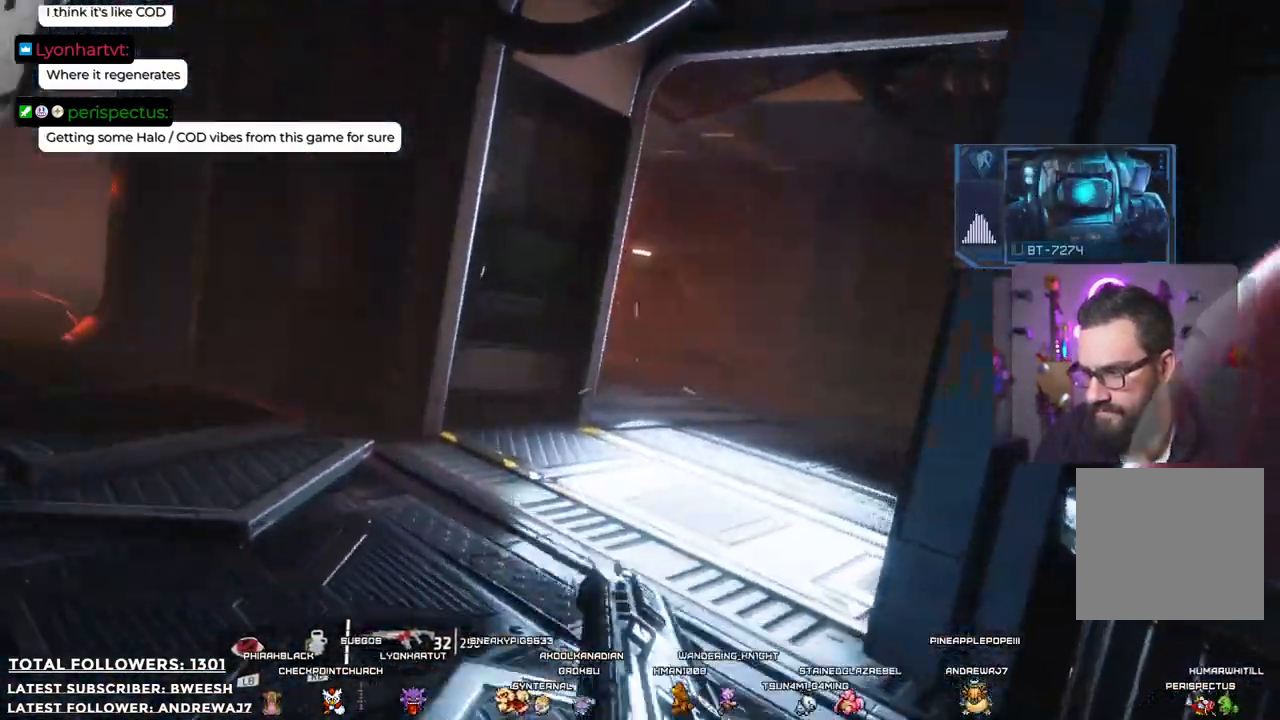
{"buttons": [], "left_stick": "up", "right_stick": "right", "events": [[50, "right_stick", "center"], [401, "right_stick", "right"]]}
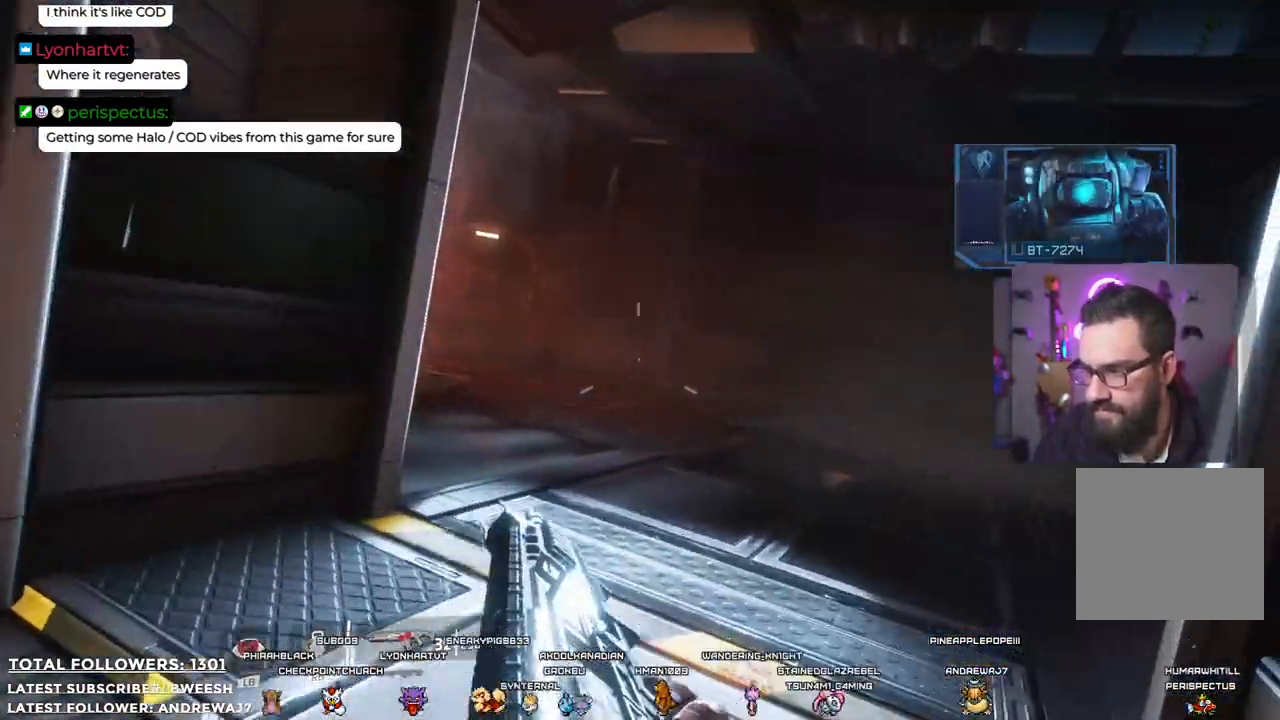
{"buttons": [], "left_stick": "up-left", "right_stick": "center", "events": [[301, "left_stick", "up-left"], [301, "right_stick", "center"]]}
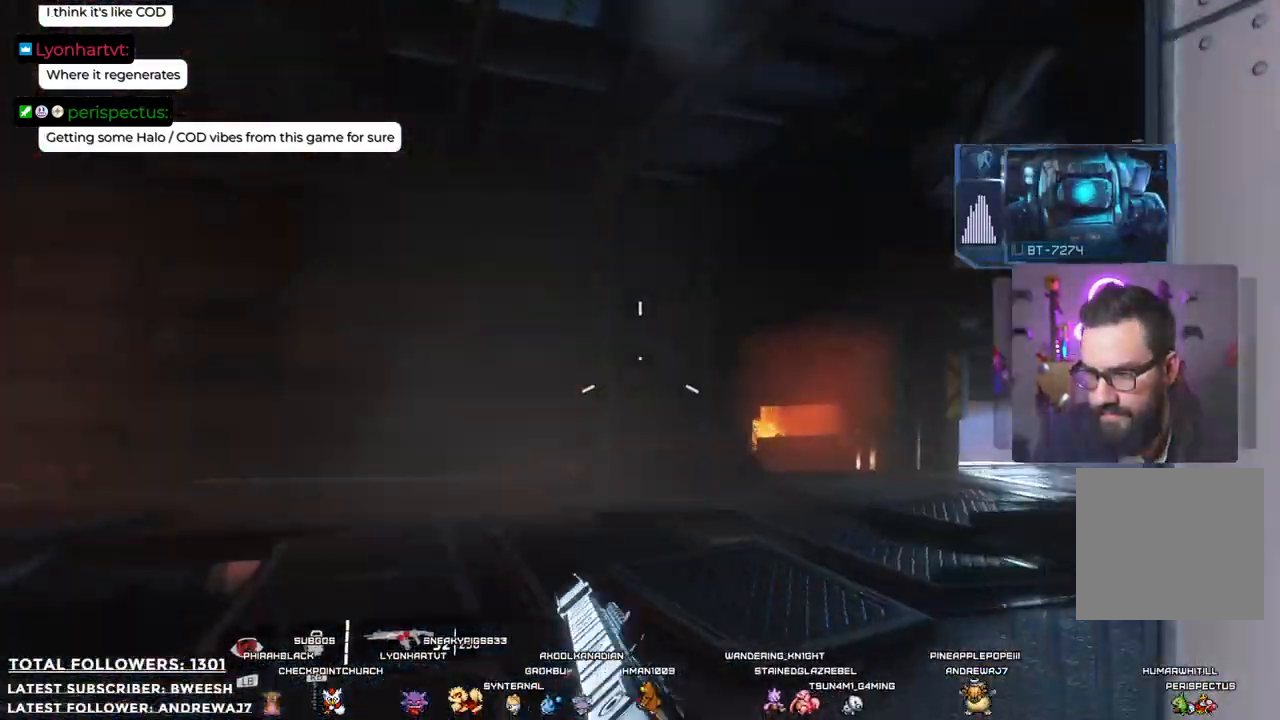
{"buttons": [], "left_stick": "up-left", "right_stick": "center", "events": [[33, "right_stick", "right"], [434, "right_stick", "center"]]}
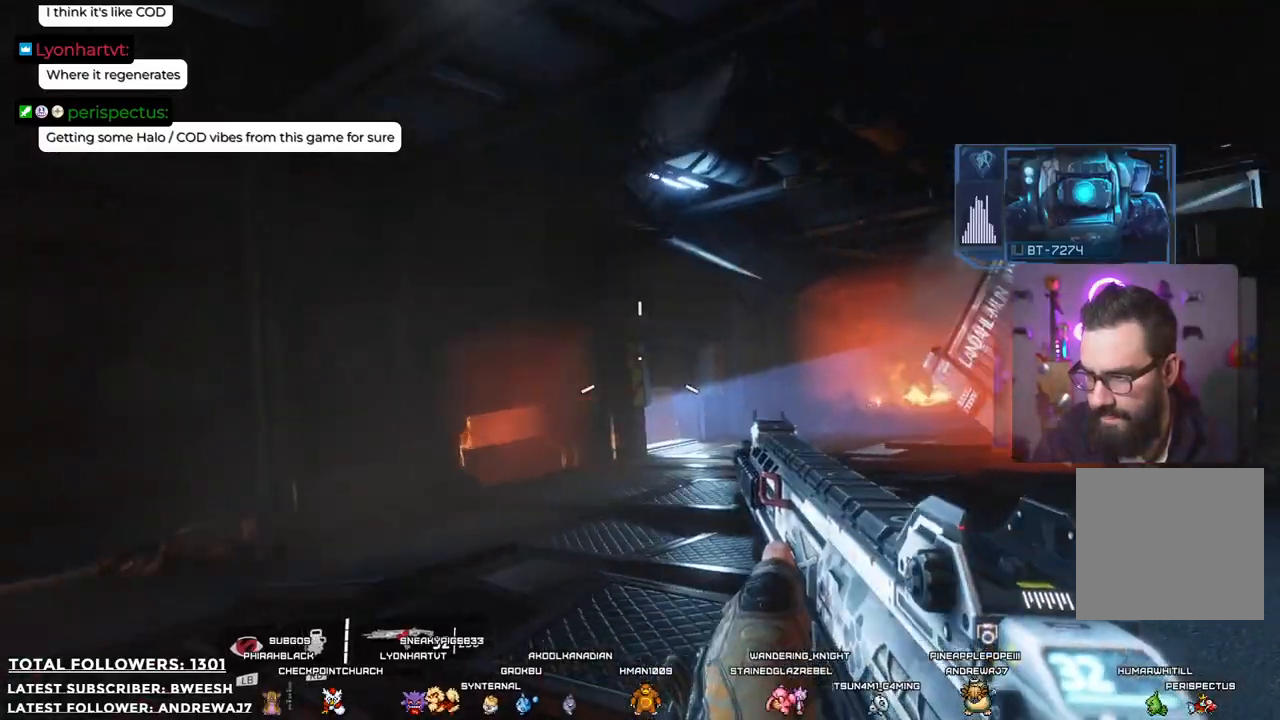
{"buttons": [], "left_stick": "up", "right_stick": "center", "events": [[100, "left_stick", "up"], [150, "right_stick", "right"], [384, "right_stick", "center"]]}
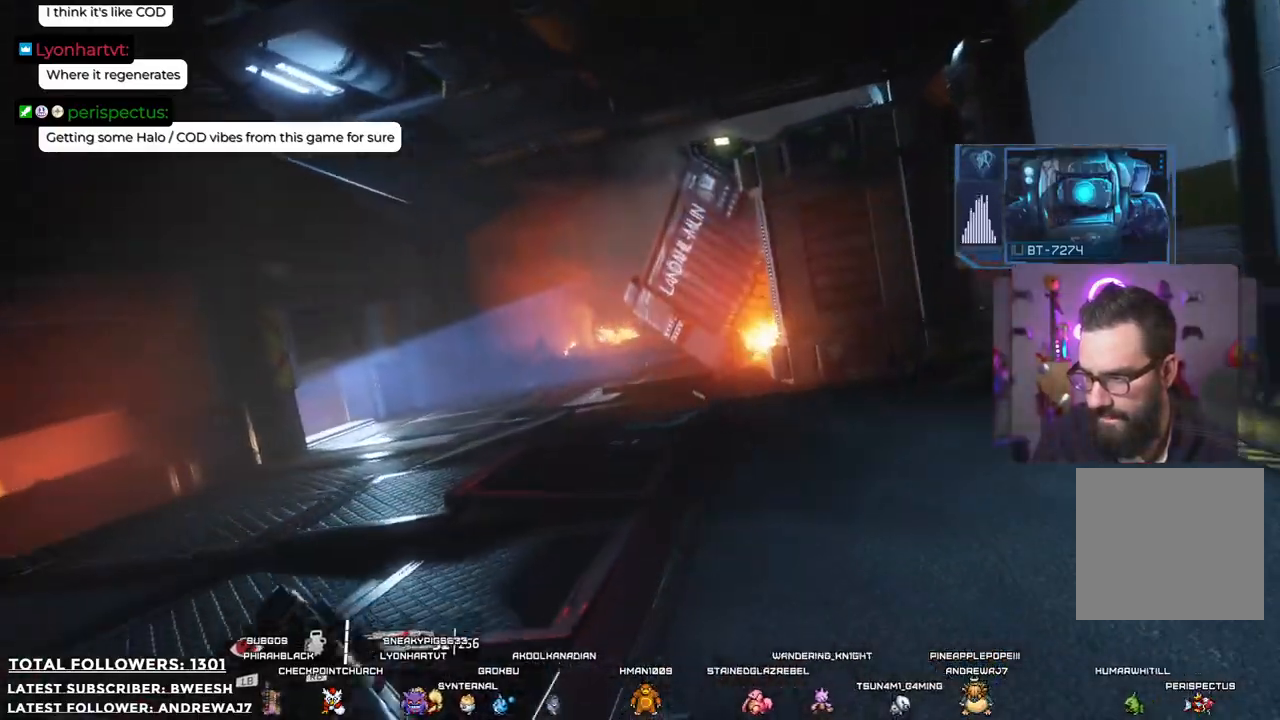
{"buttons": [], "left_stick": "up", "right_stick": "left", "events": [[468, "right_stick", "left"]]}
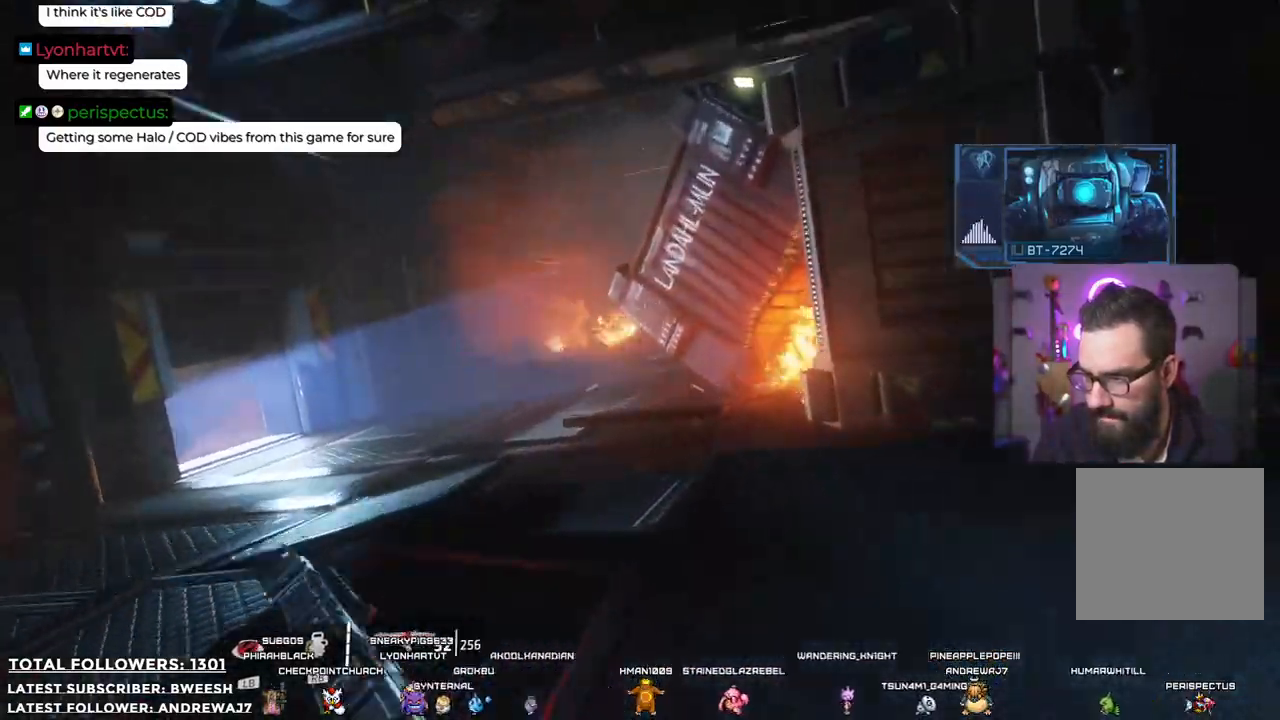
{"buttons": [], "left_stick": "up", "right_stick": "left", "events": [[317, "L3", "down"], [501, "L3", "up"]]}
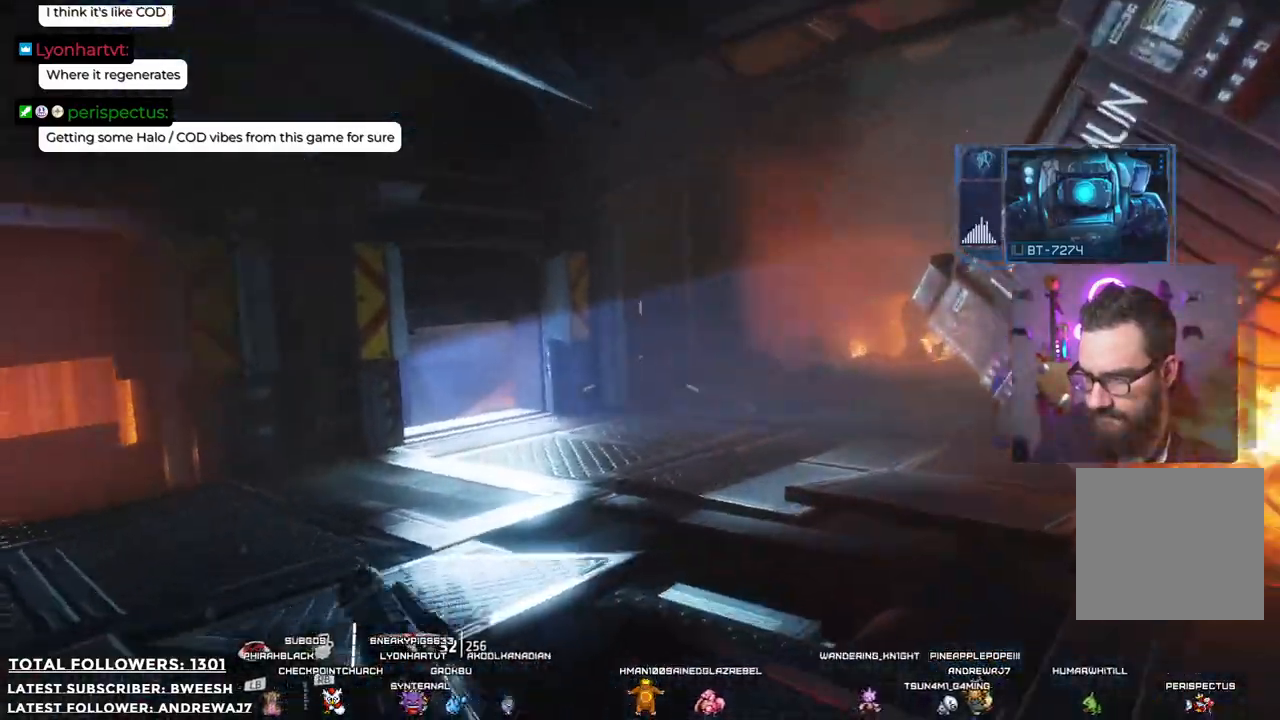
{"buttons": [], "left_stick": "up-right", "right_stick": "center", "events": [[284, "left_stick", "up-right"], [284, "right_stick", "center"]]}
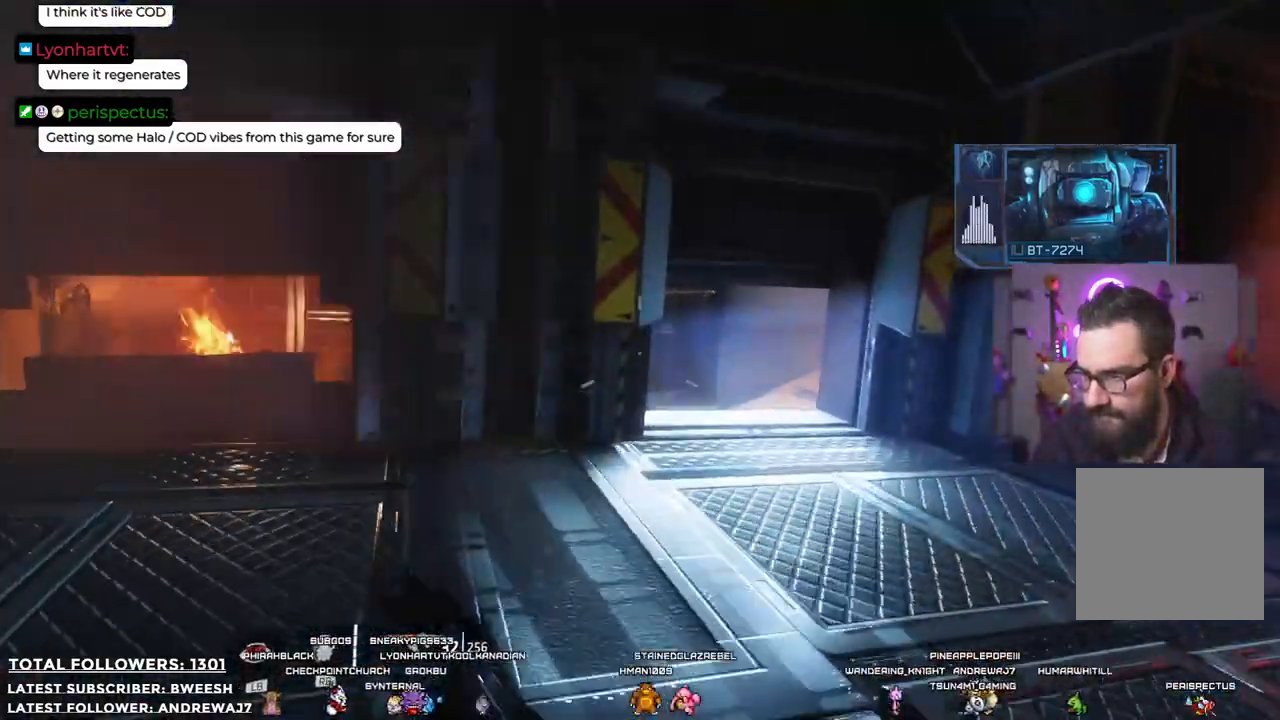
{"buttons": [], "left_stick": "up", "right_stick": "center", "events": [[317, "left_stick", "up"]]}
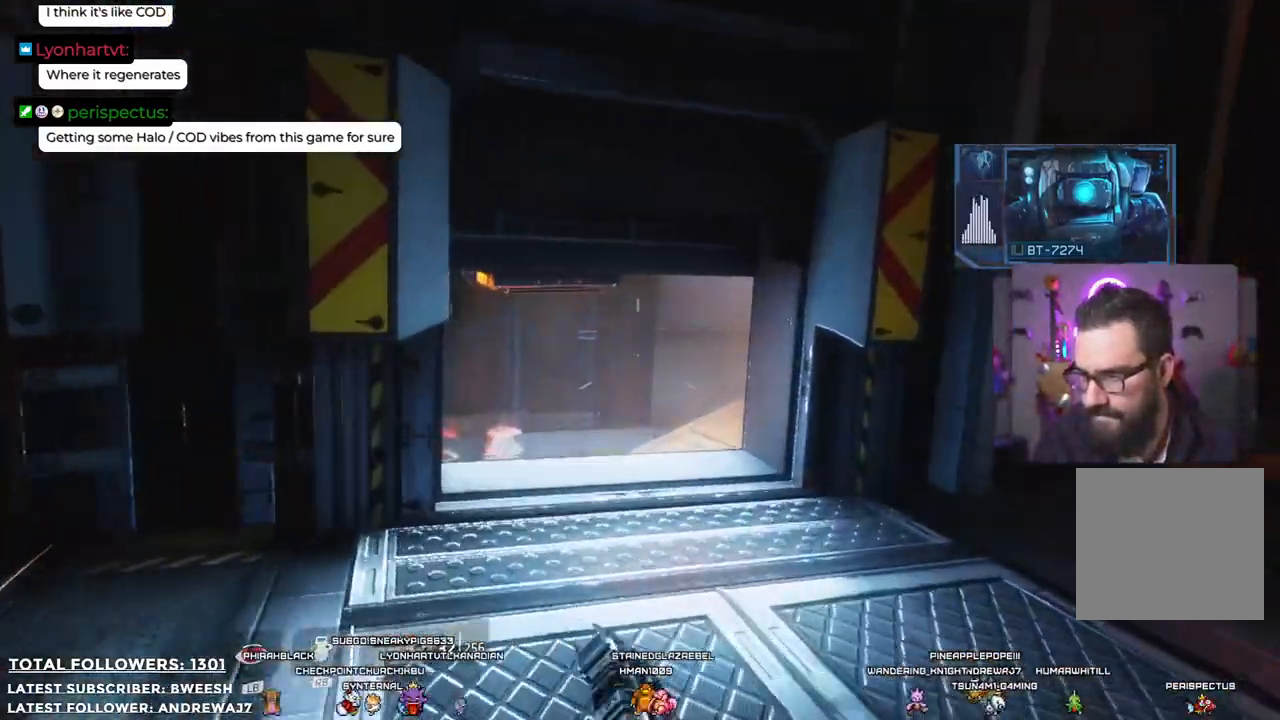
{"buttons": [], "left_stick": "up", "right_stick": "center", "events": [[167, "L3", "down"], [334, "B", "down"], [334, "L3", "up"], [401, "B", "up"]]}